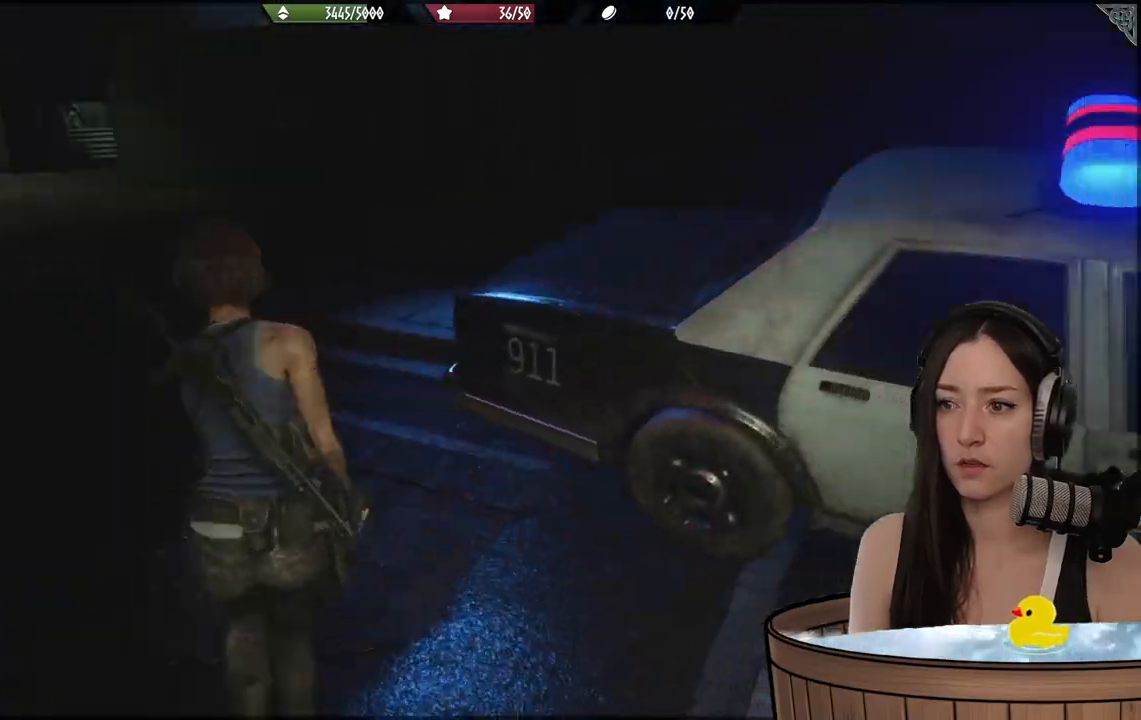
Gameplay with a controller (Xbox layout); each line is a JSON object with the inputs held at the frame after it. "events" lists button and stick changes between this image and that frame as [ms after this image, input, new state], when the widget could be followed in between.
{"buttons": [], "left_stick": "up", "right_stick": "center", "events": [[400, "right_stick", "center"]]}
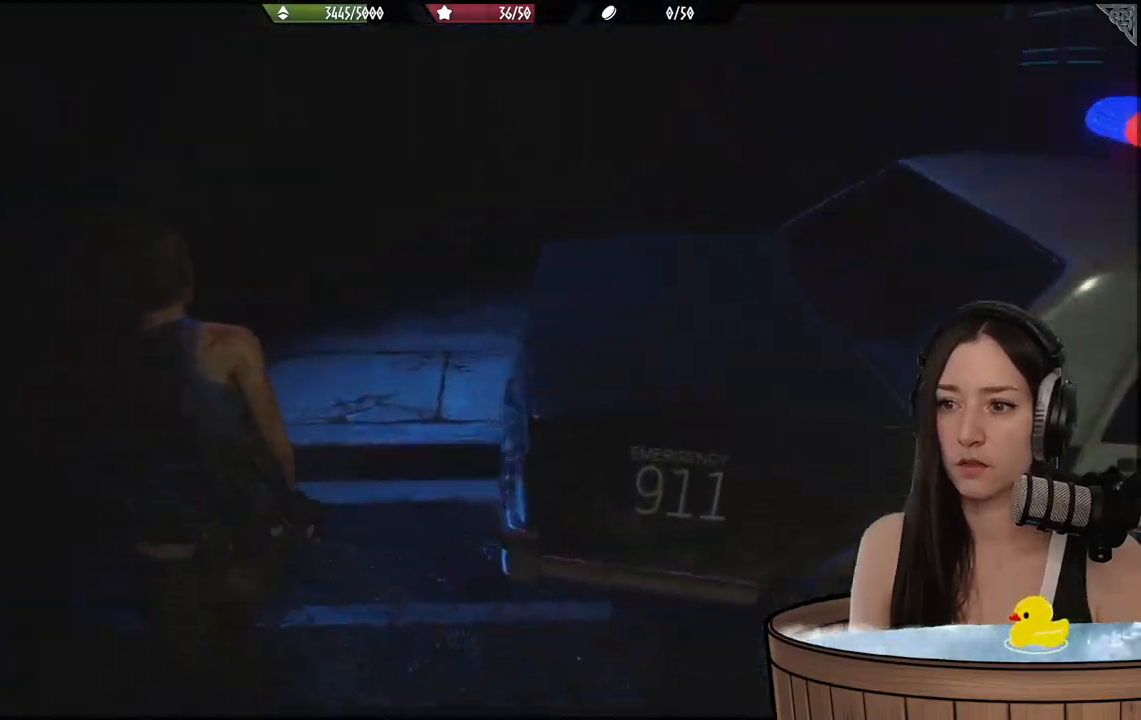
{"buttons": [], "left_stick": "up", "right_stick": "right", "events": [[217, "right_stick", "right"]]}
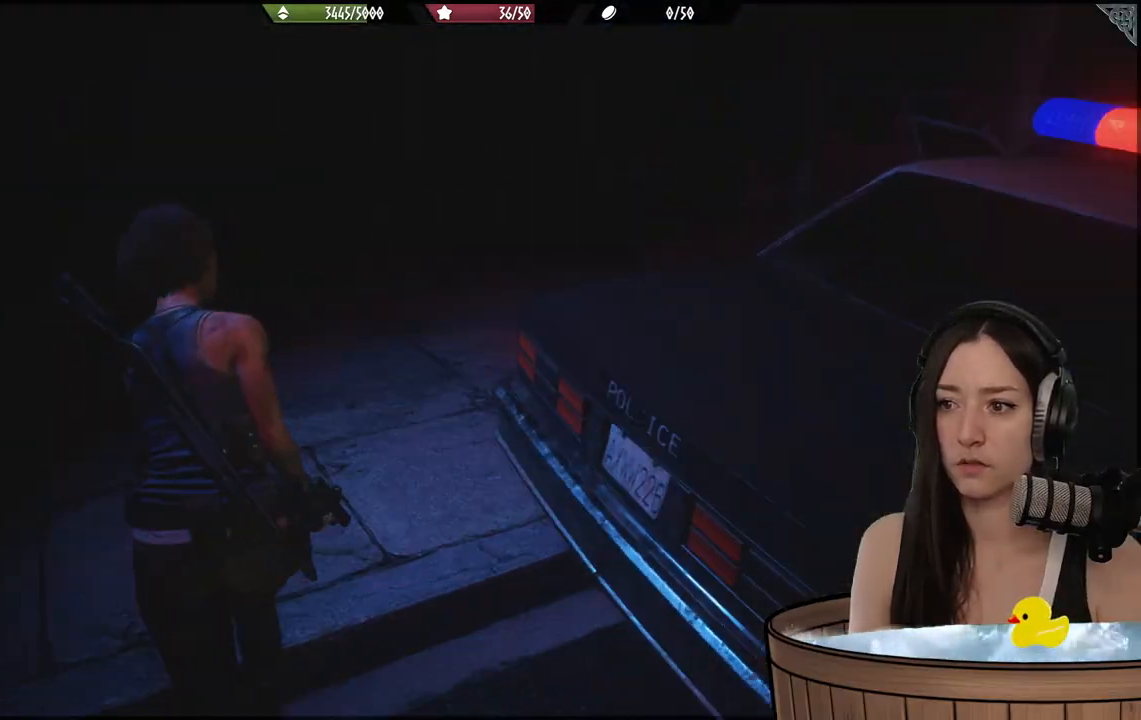
{"buttons": [], "left_stick": "up", "right_stick": "right", "events": []}
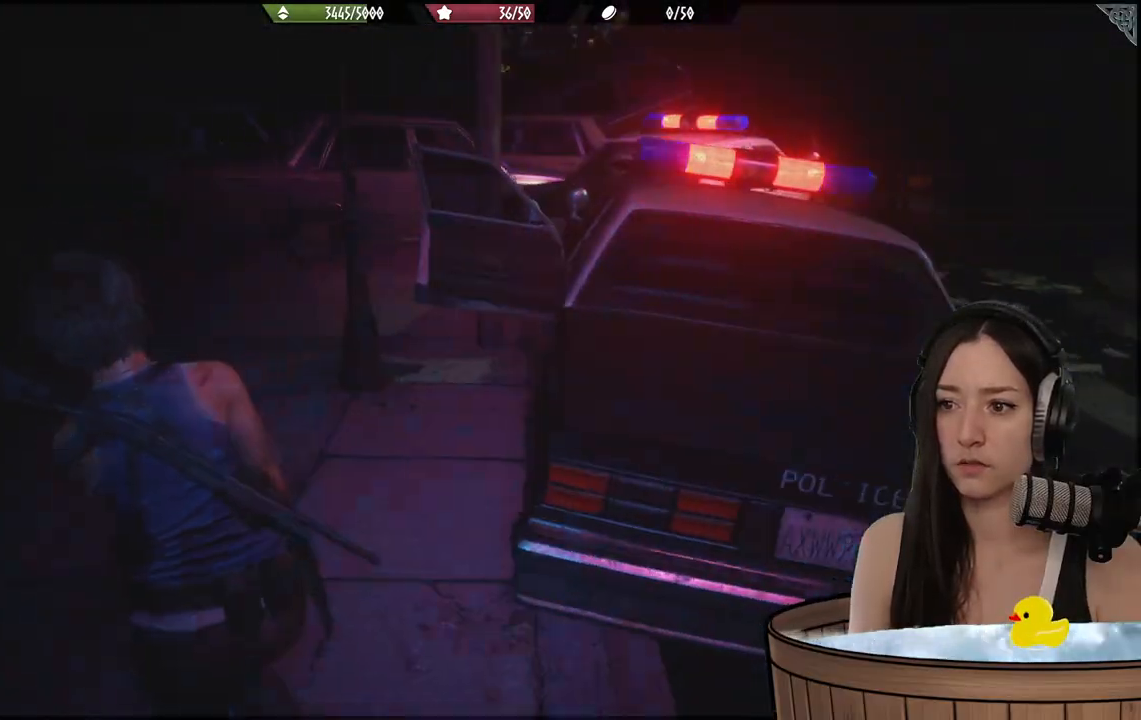
{"buttons": [], "left_stick": "up", "right_stick": "right", "events": [[83, "right_stick", "center"], [333, "right_stick", "right"]]}
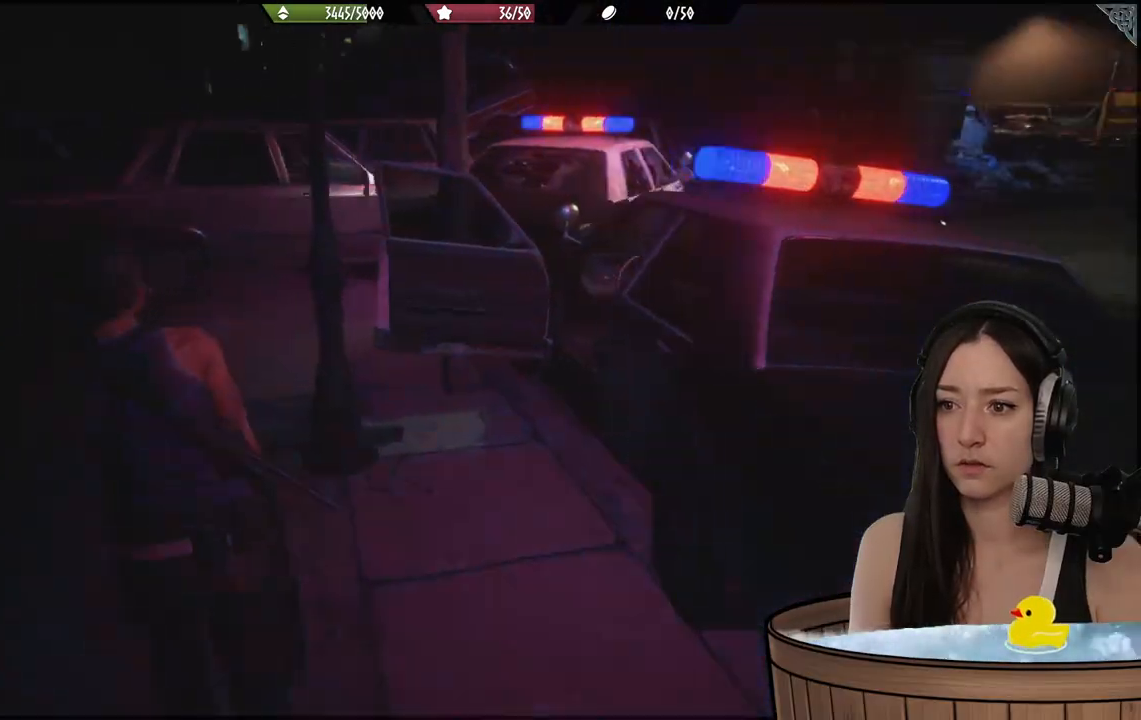
{"buttons": [], "left_stick": "down", "right_stick": "right", "events": [[100, "left_stick", "up-left"], [183, "right_stick", "center"], [217, "left_stick", "left"], [333, "right_stick", "right"], [417, "left_stick", "down"]]}
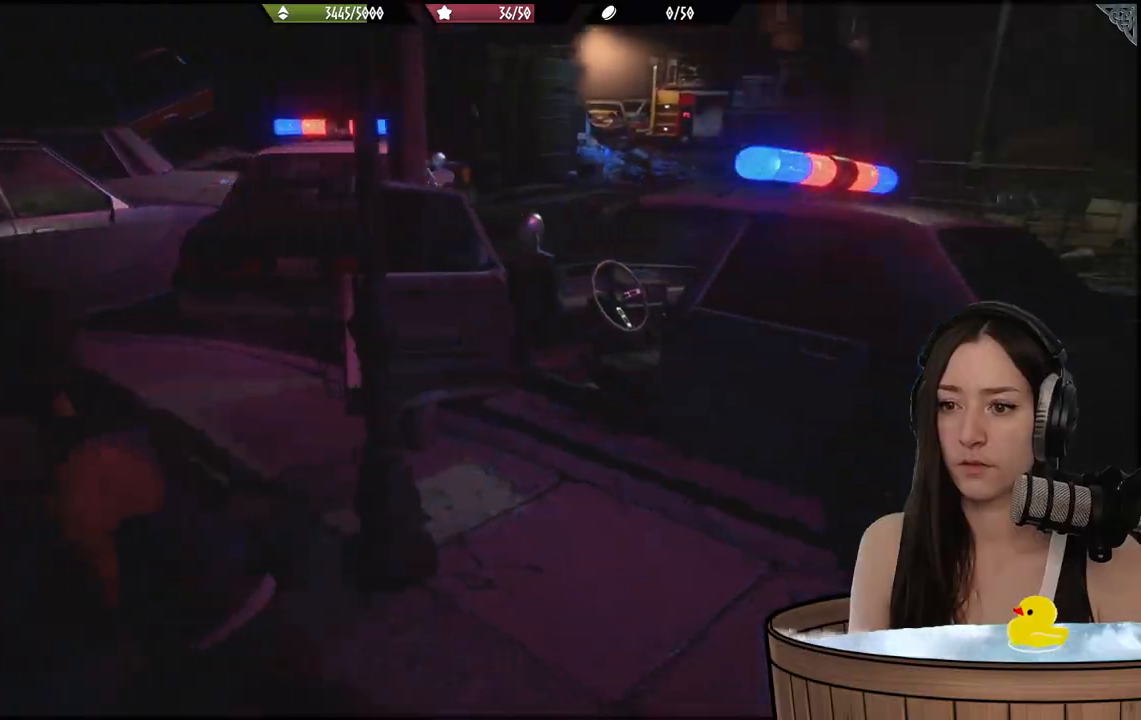
{"buttons": [], "left_stick": "up-right", "right_stick": "right", "events": [[33, "left_stick", "down-right"], [133, "left_stick", "right"], [317, "left_stick", "up-right"]]}
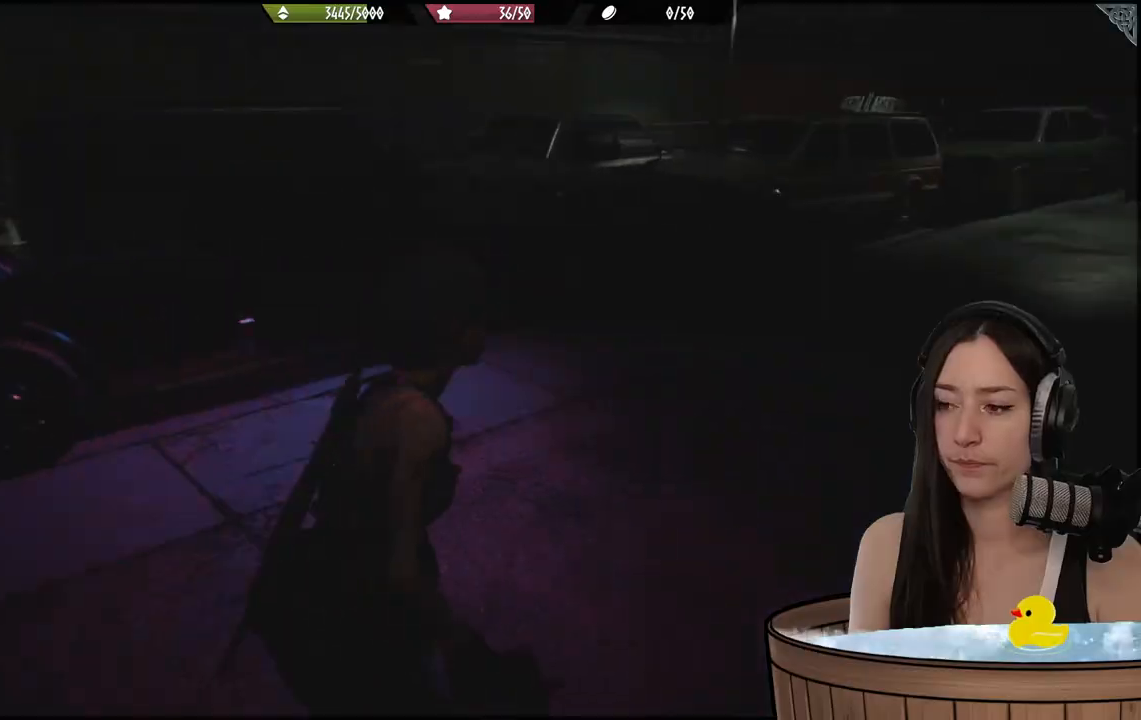
{"buttons": [], "left_stick": "up", "right_stick": "right", "events": [[100, "right_stick", "center"], [300, "right_stick", "right"], [400, "left_stick", "up"]]}
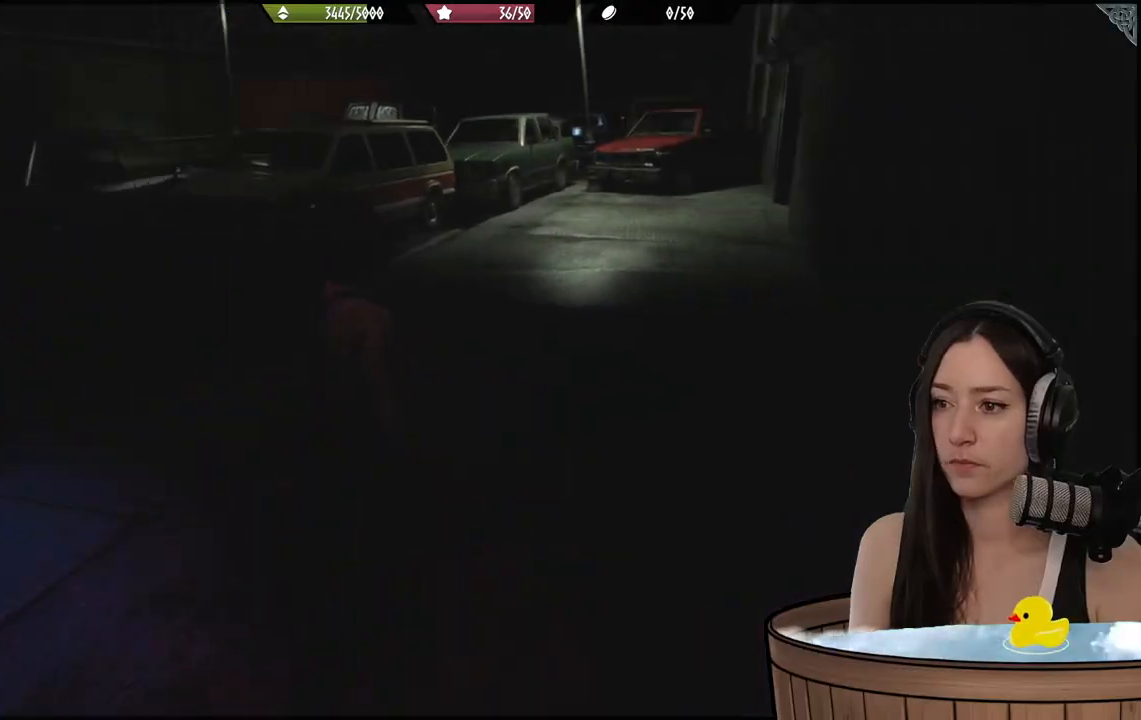
{"buttons": [], "left_stick": "up", "right_stick": "center", "events": [[117, "right_stick", "center"]]}
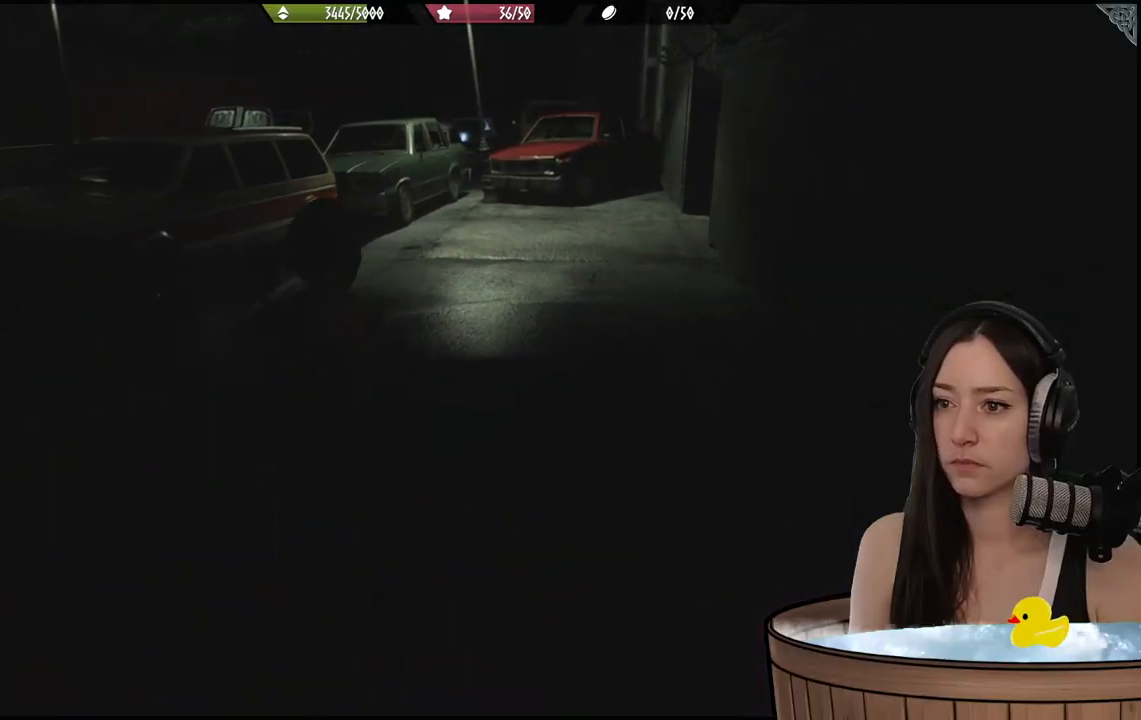
{"buttons": [], "left_stick": "up", "right_stick": "center", "events": [[233, "right_stick", "up-right"], [433, "right_stick", "center"]]}
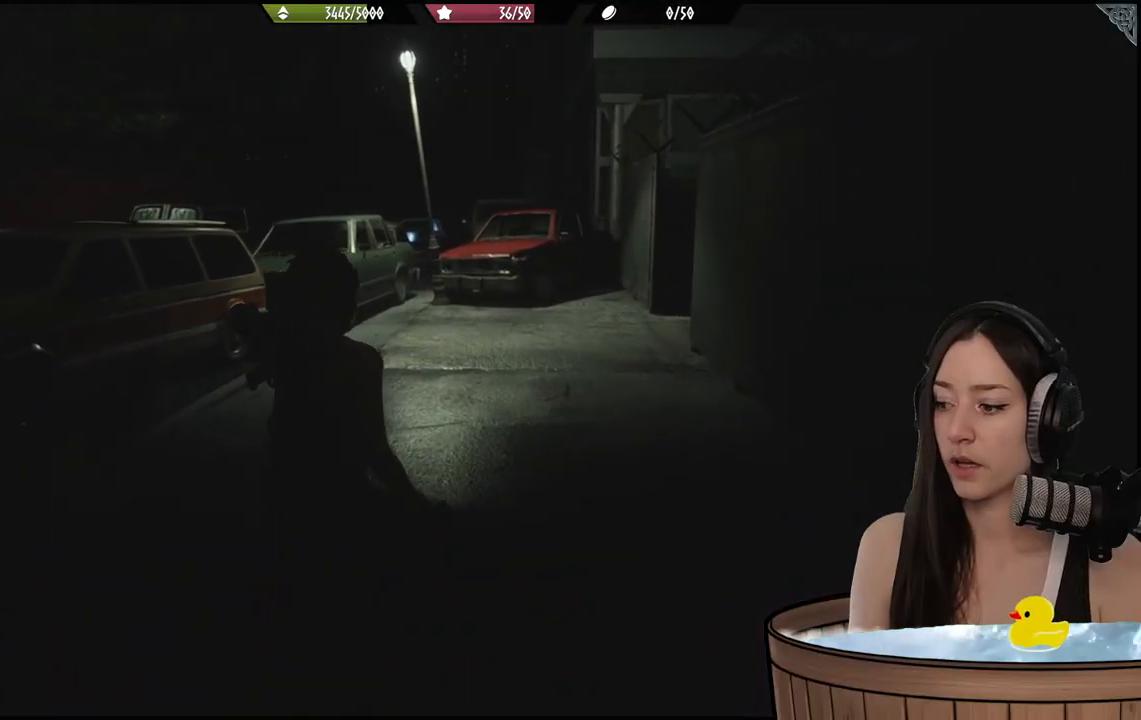
{"buttons": [], "left_stick": "up", "right_stick": "center", "events": []}
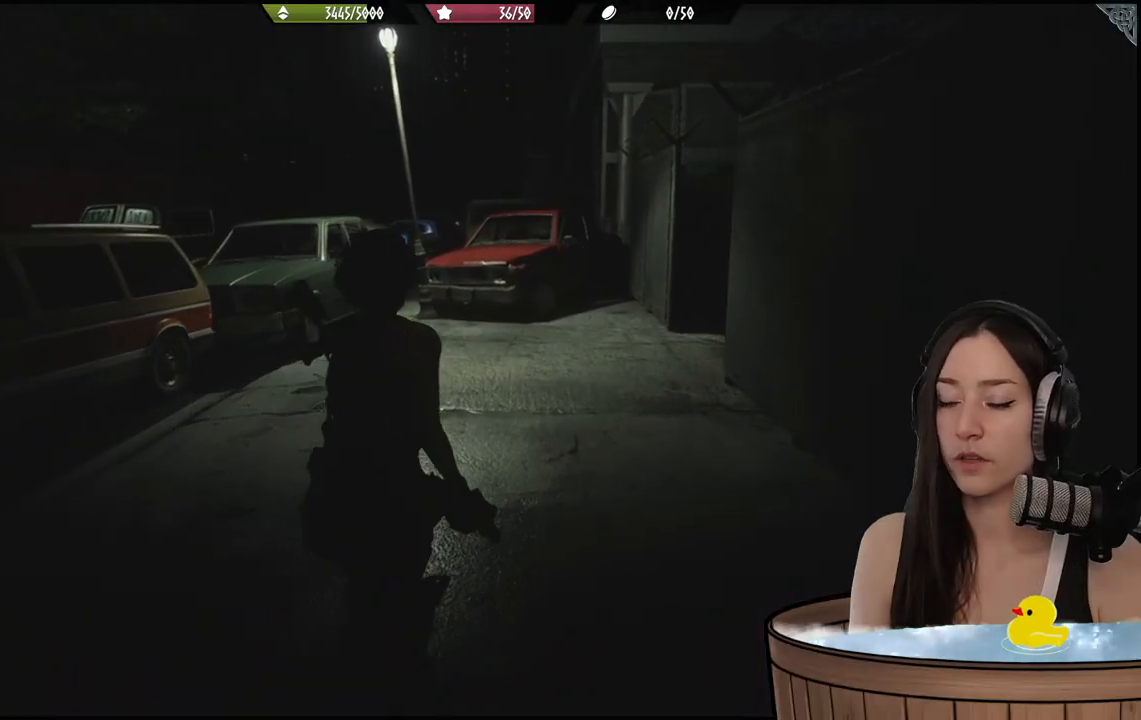
{"buttons": [], "left_stick": "up", "right_stick": "center", "events": []}
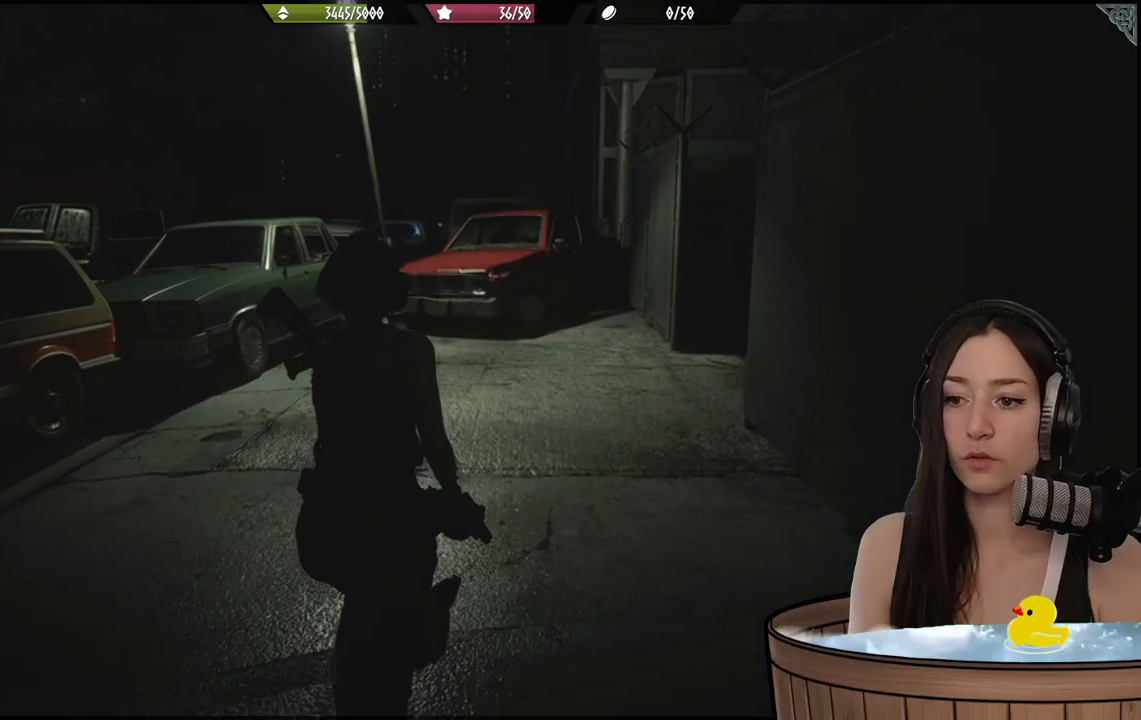
{"buttons": [], "left_stick": "up", "right_stick": "right", "events": [[433, "right_stick", "right"]]}
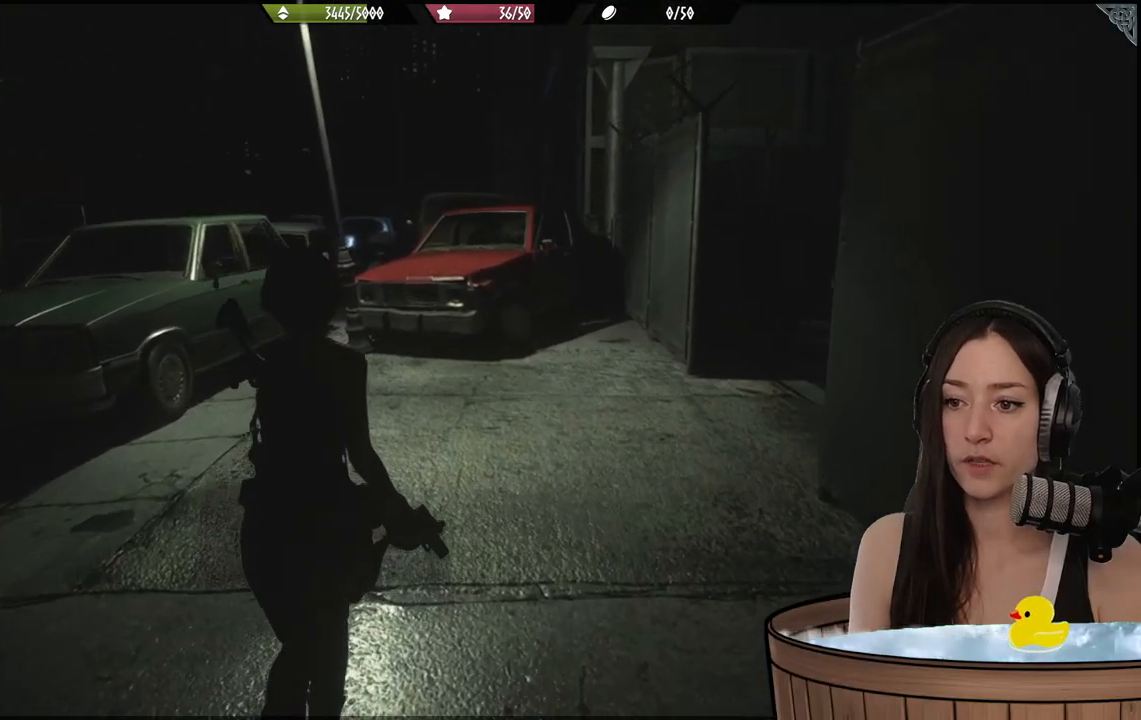
{"buttons": [], "left_stick": "up", "right_stick": "center", "events": [[450, "right_stick", "center"]]}
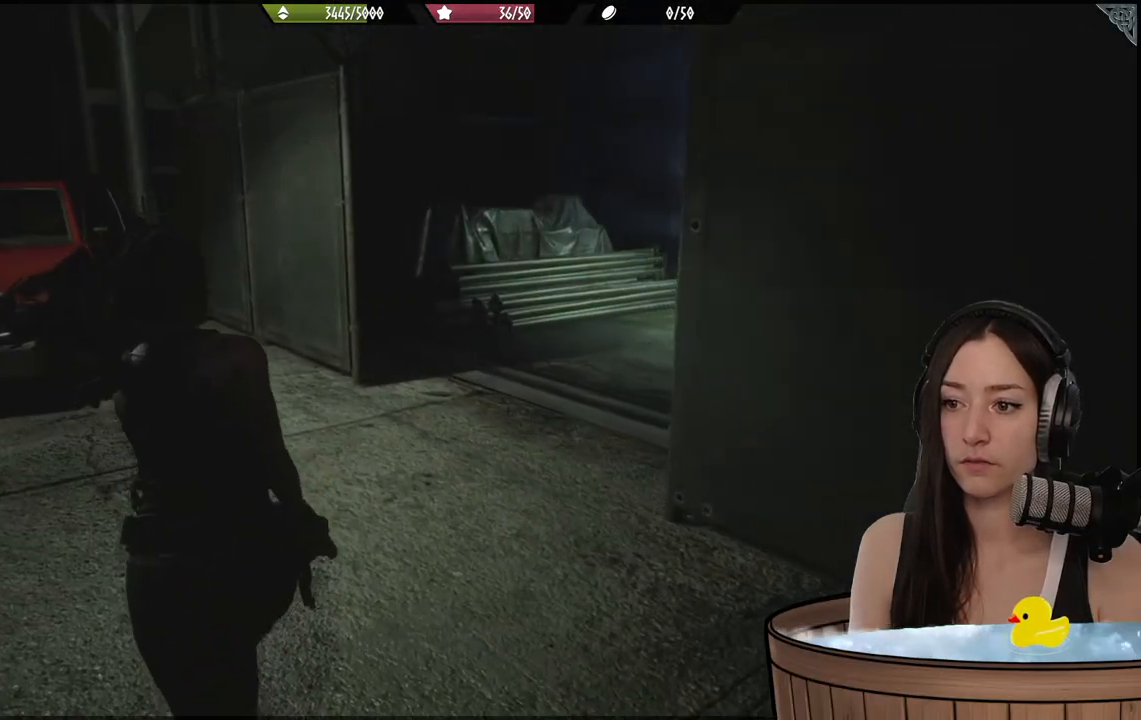
{"buttons": [], "left_stick": "up", "right_stick": "right", "events": [[383, "right_stick", "right"]]}
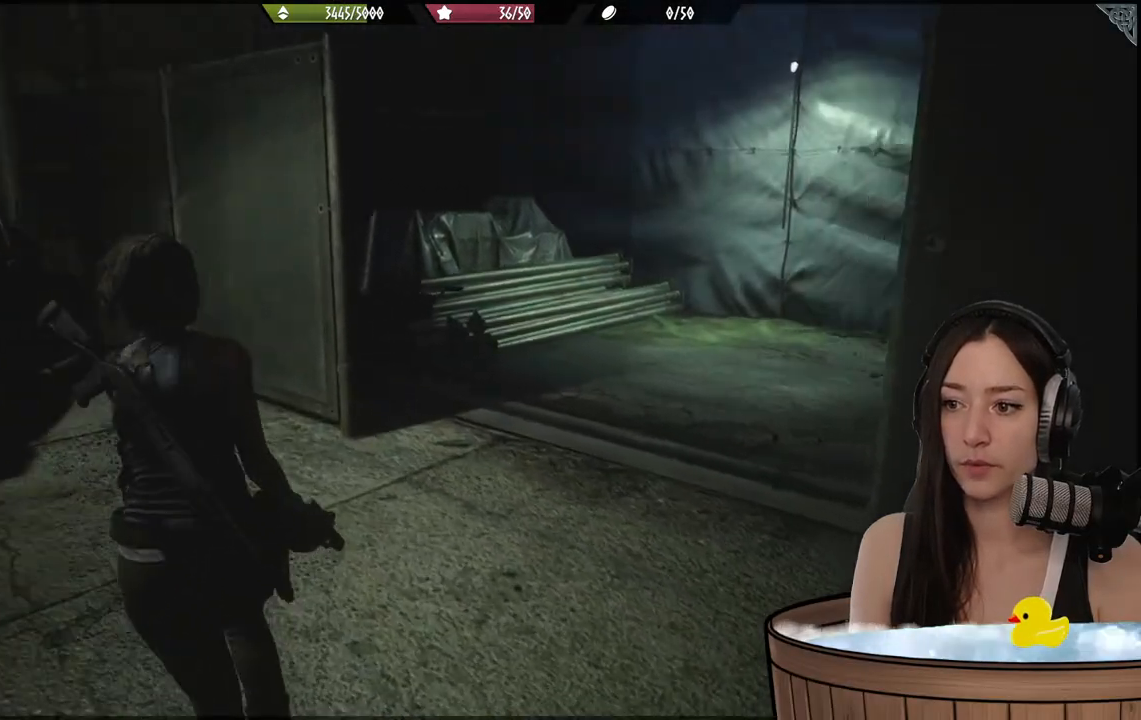
{"buttons": [], "left_stick": "center", "right_stick": "center", "events": [[300, "right_stick", "center"], [400, "left_stick", "center"]]}
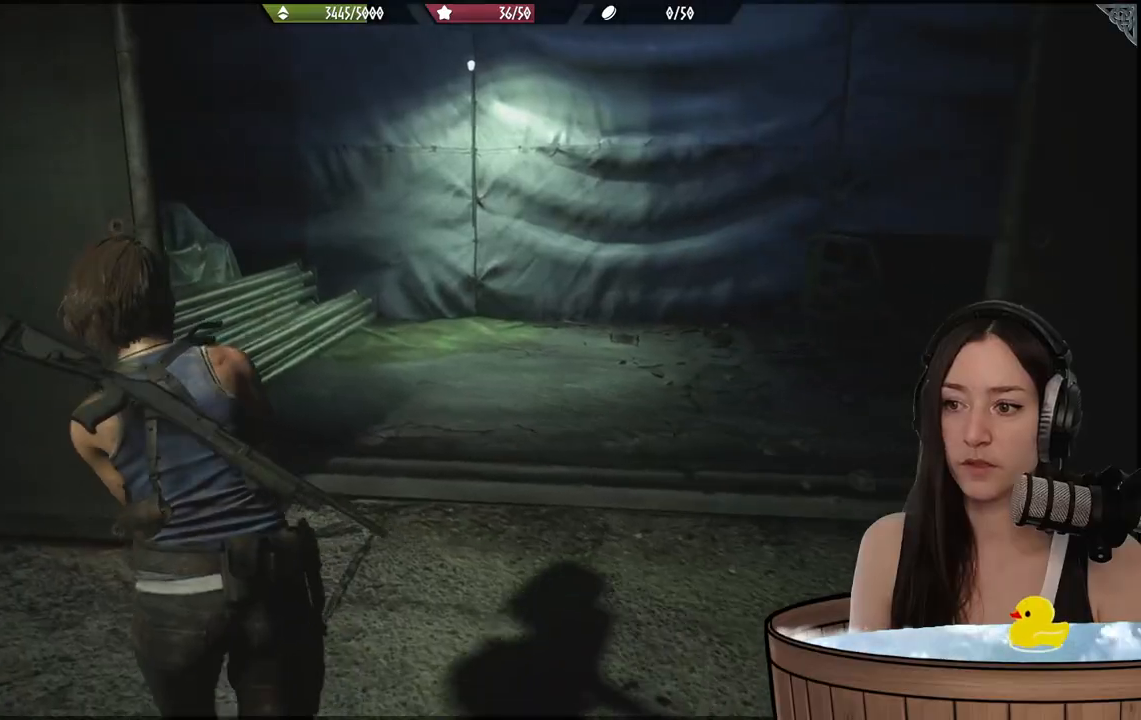
{"buttons": [], "left_stick": "up-right", "right_stick": "right", "events": [[167, "left_stick", "up-right"], [250, "right_stick", "right"]]}
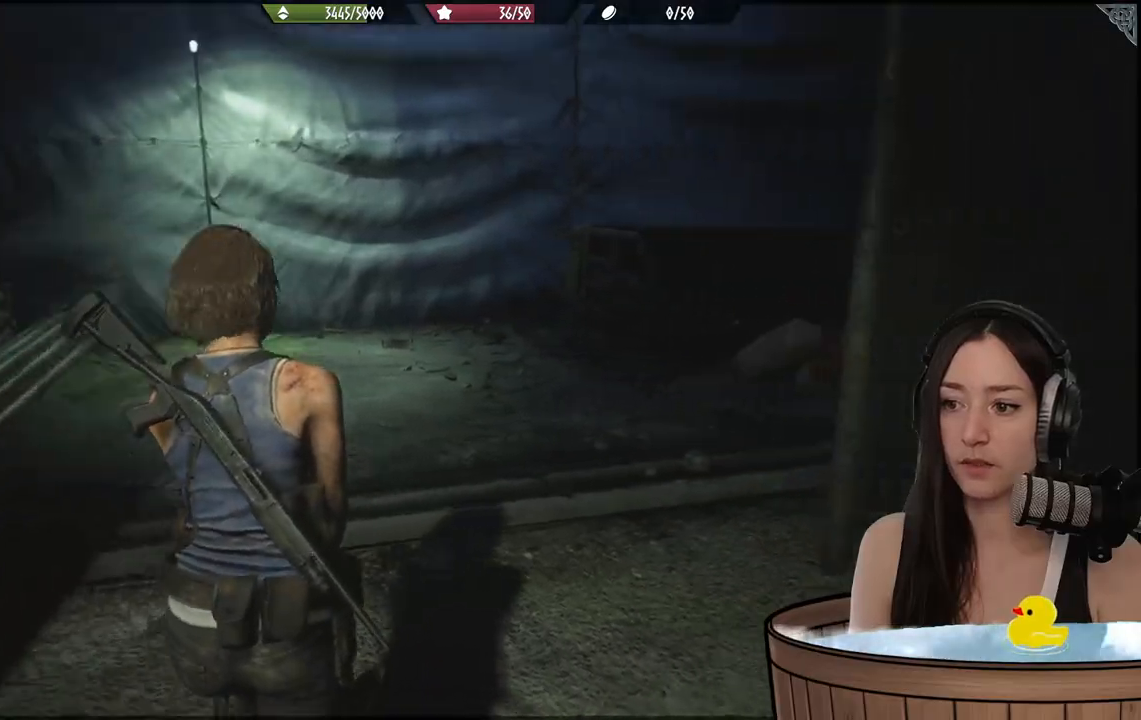
{"buttons": [], "left_stick": "up", "right_stick": "right"}
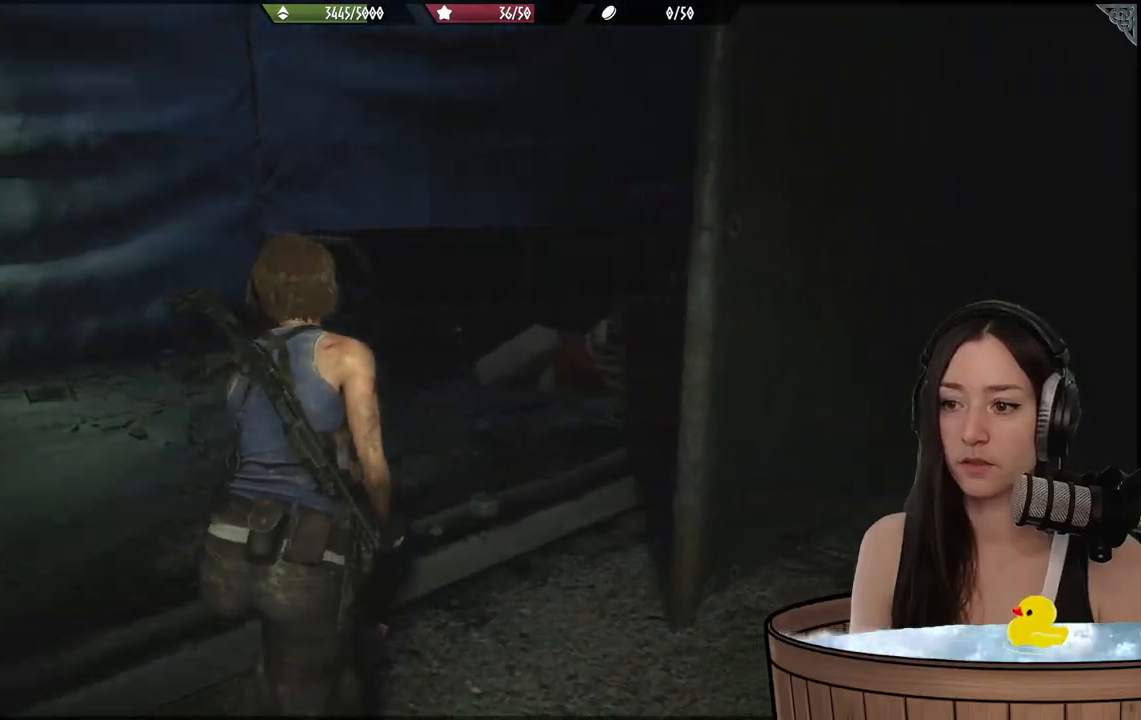
{"buttons": [], "left_stick": "up", "right_stick": "center", "events": [[200, "right_stick", "center"]]}
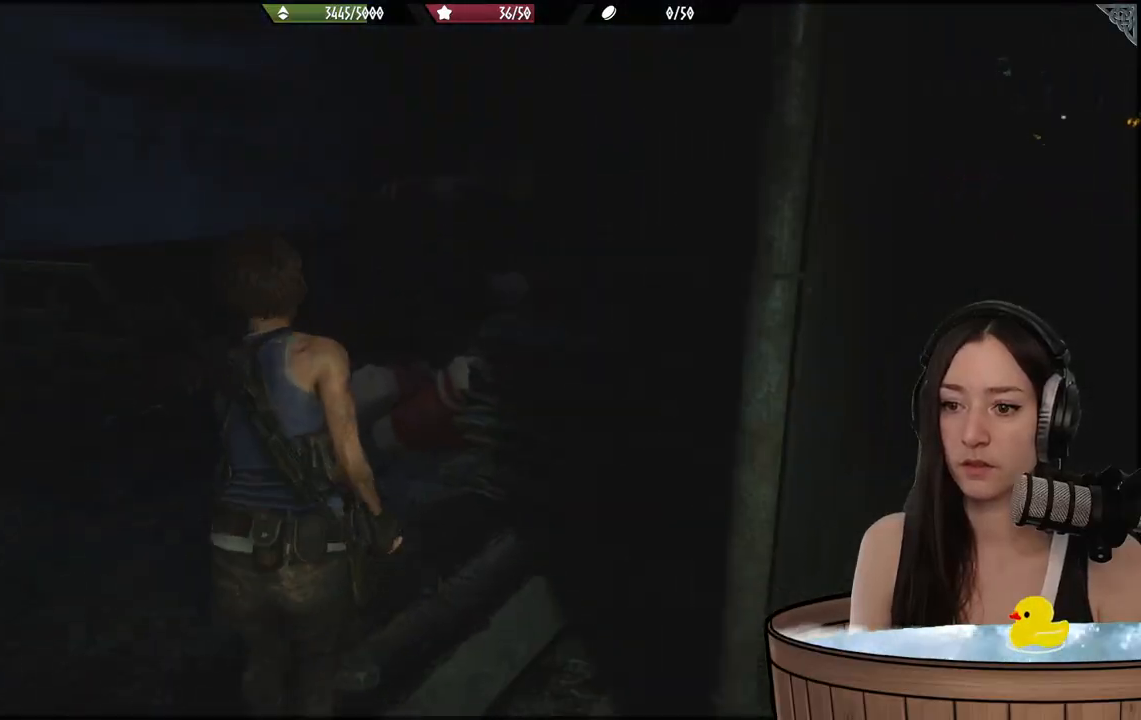
{"buttons": [], "left_stick": "up-left", "right_stick": "down-left", "events": [[383, "right_stick", "down-left"], [483, "left_stick", "up-left"]]}
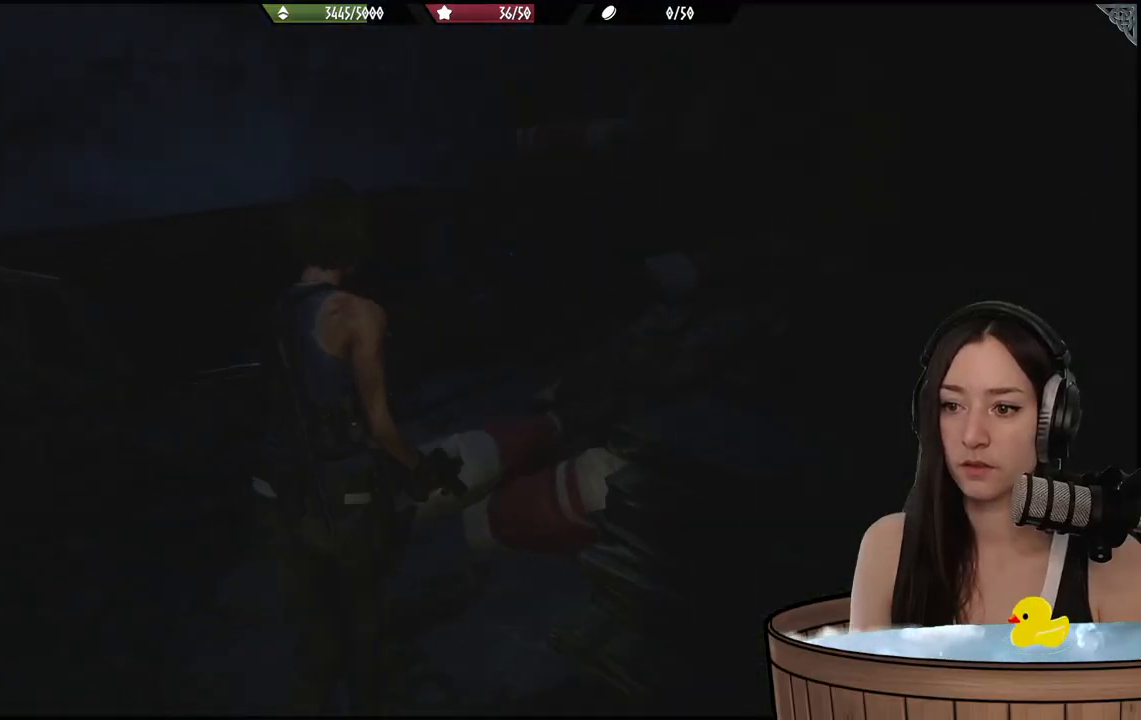
{"buttons": [], "left_stick": "up-left", "right_stick": "left", "events": [[133, "left_stick", "left"], [217, "right_stick", "left"], [467, "left_stick", "up-left"]]}
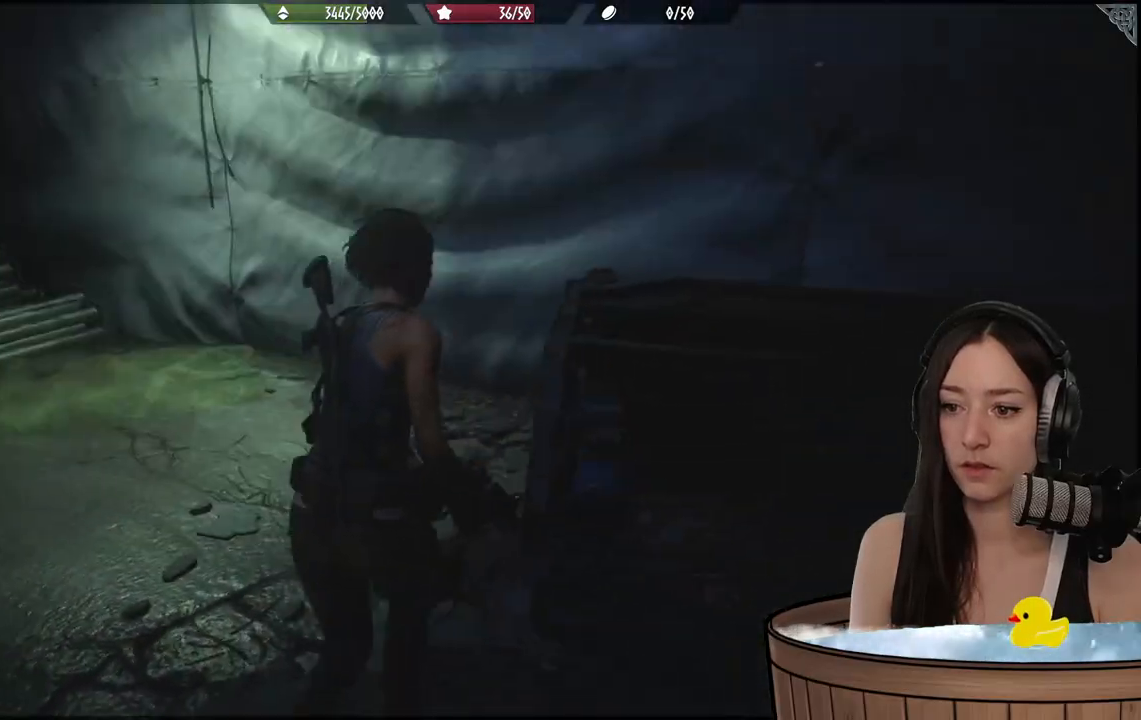
{"buttons": [], "left_stick": "up-left", "right_stick": "center", "events": [[283, "right_stick", "center"]]}
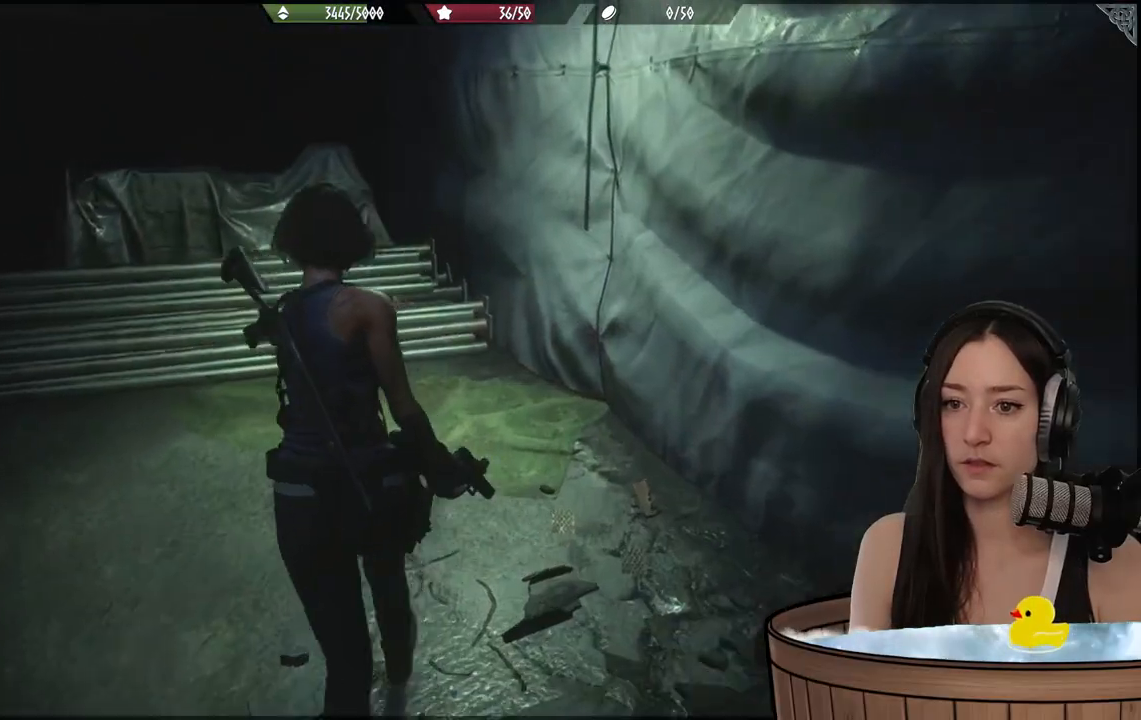
{"buttons": [], "left_stick": "up-left", "right_stick": "left", "events": [[50, "right_stick", "left"]]}
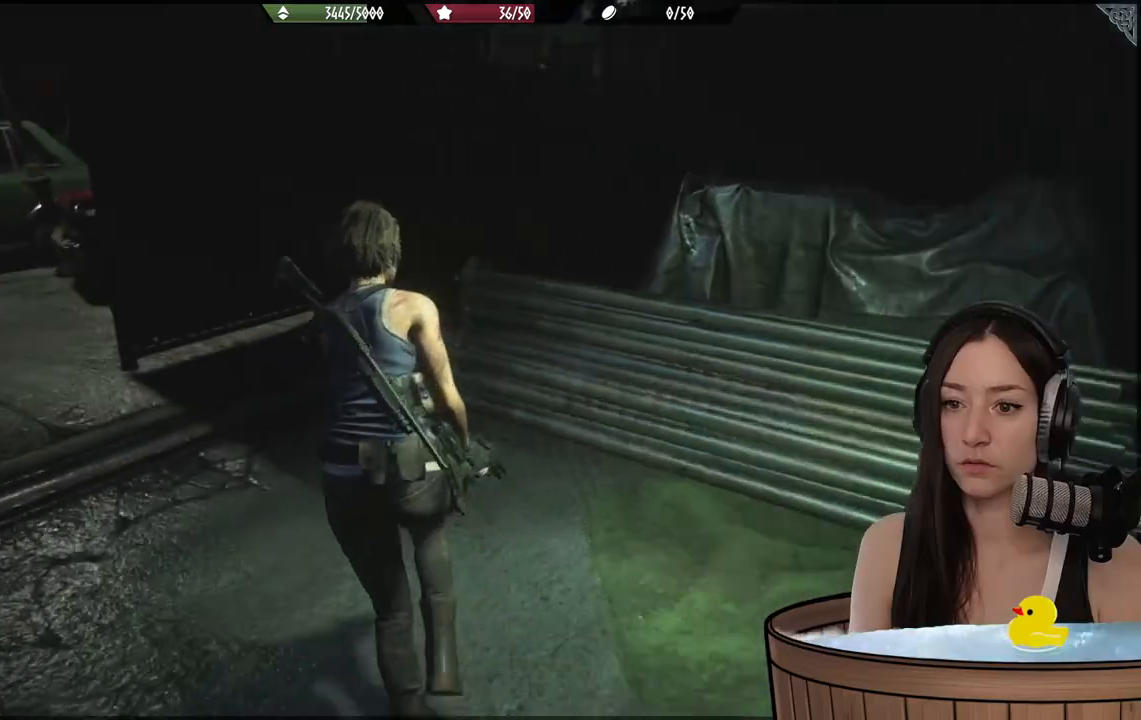
{"buttons": [], "left_stick": "up-left", "right_stick": "center", "events": [[350, "right_stick", "center"]]}
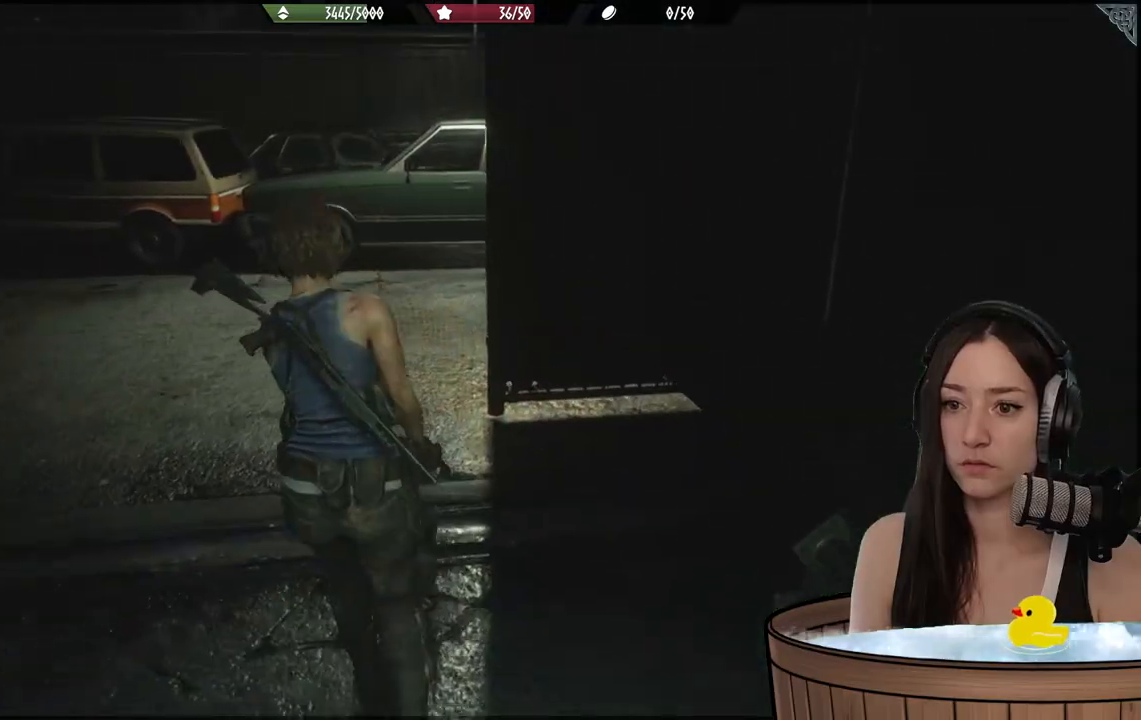
{"buttons": [], "left_stick": "up-left", "right_stick": "right", "events": [[333, "right_stick", "right"]]}
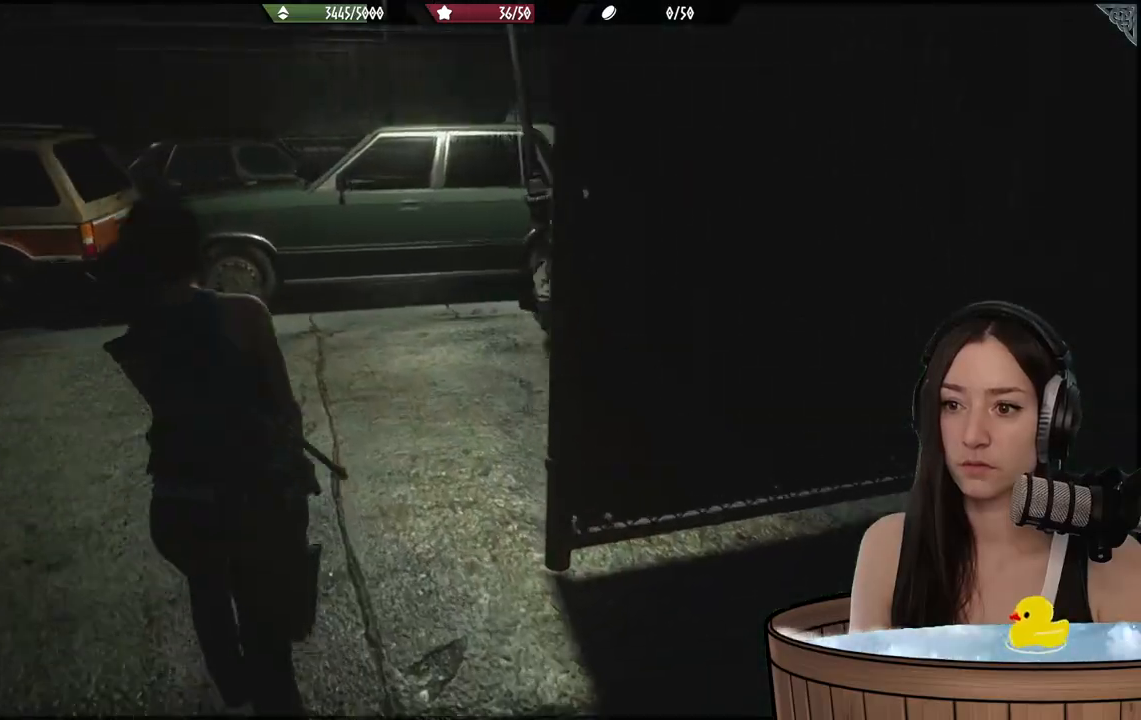
{"buttons": [], "left_stick": "up", "right_stick": "center", "events": [[233, "left_stick", "up"], [450, "right_stick", "center"]]}
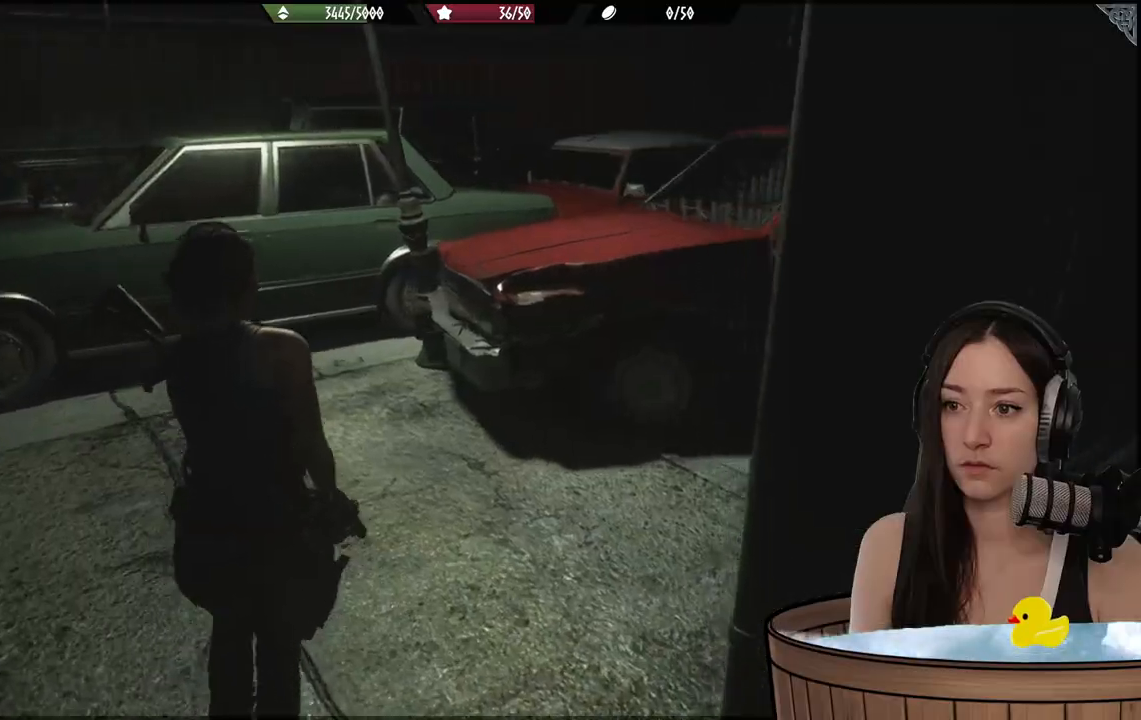
{"buttons": [], "left_stick": "up-left", "right_stick": "left", "events": [[133, "left_stick", "up-left"], [283, "right_stick", "left"]]}
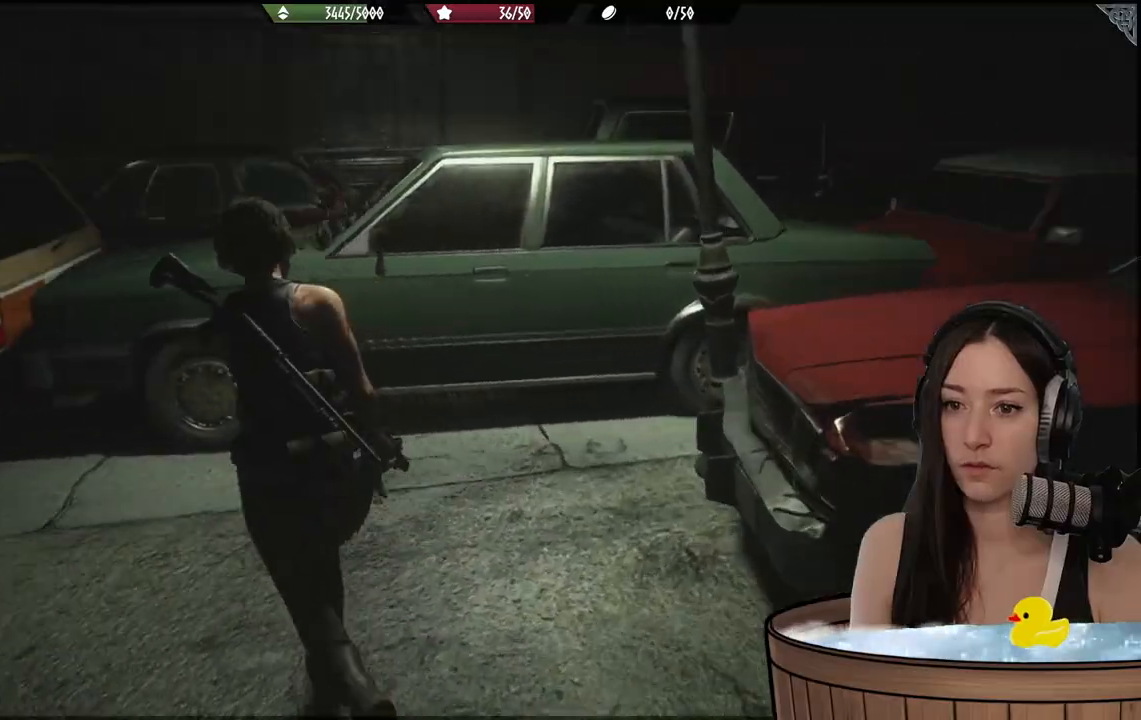
{"buttons": [], "left_stick": "up-left", "right_stick": "left", "events": [[17, "left_stick", "left"], [383, "left_stick", "up-left"]]}
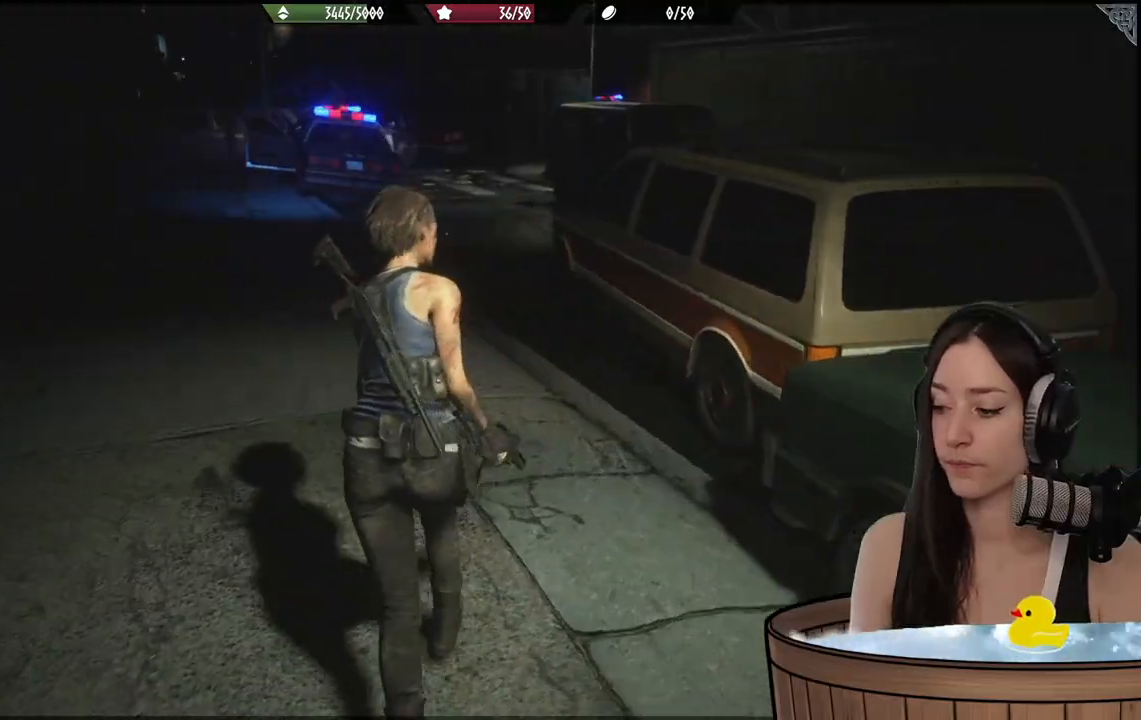
{"buttons": [], "left_stick": "up-left", "right_stick": "center", "events": [[67, "right_stick", "center"]]}
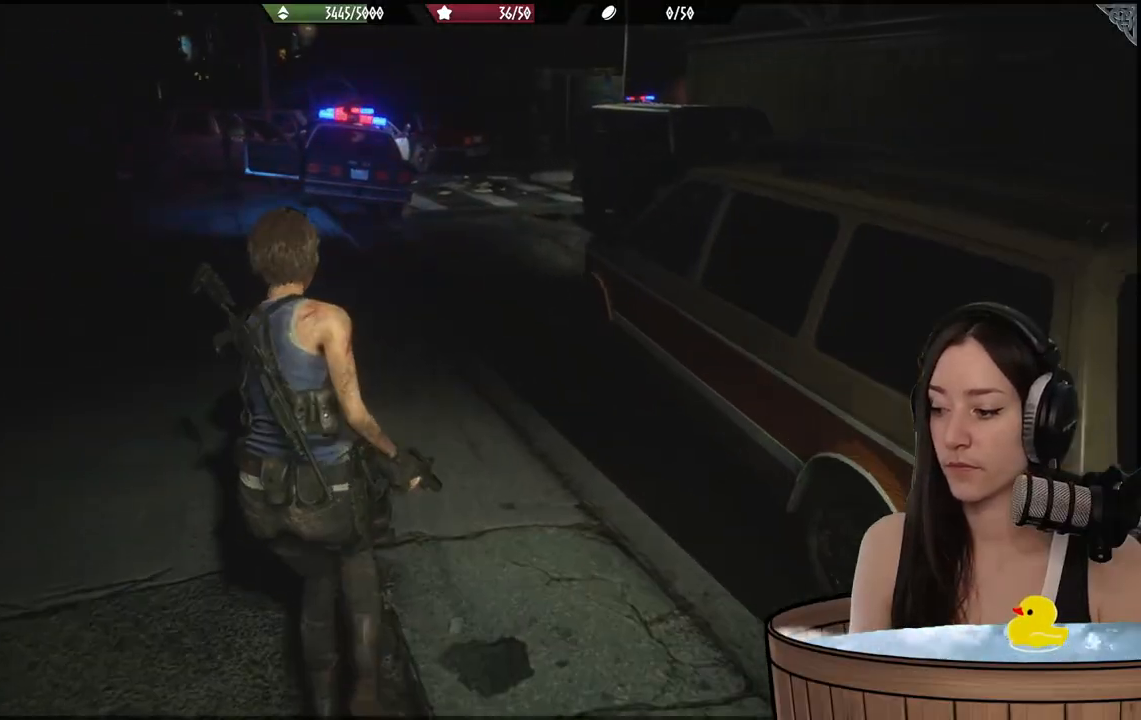
{"buttons": [], "left_stick": "up-left", "right_stick": "center", "events": []}
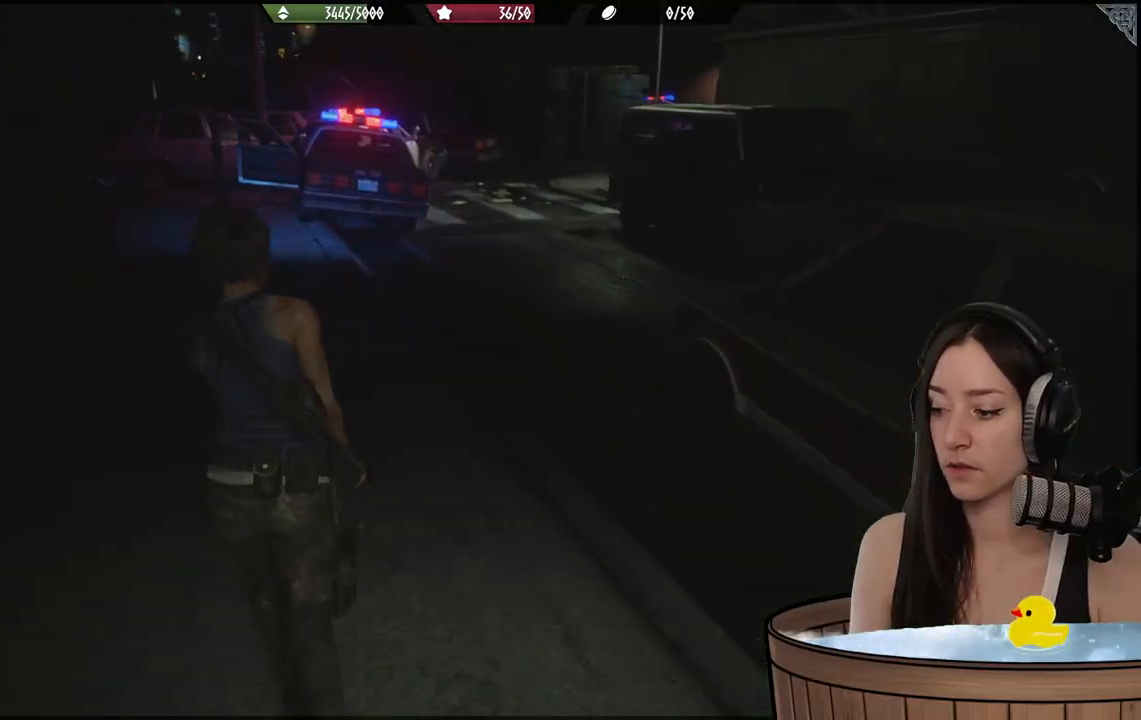
{"buttons": [], "left_stick": "up", "right_stick": "right", "events": [[50, "right_stick", "right"], [367, "left_stick", "up"]]}